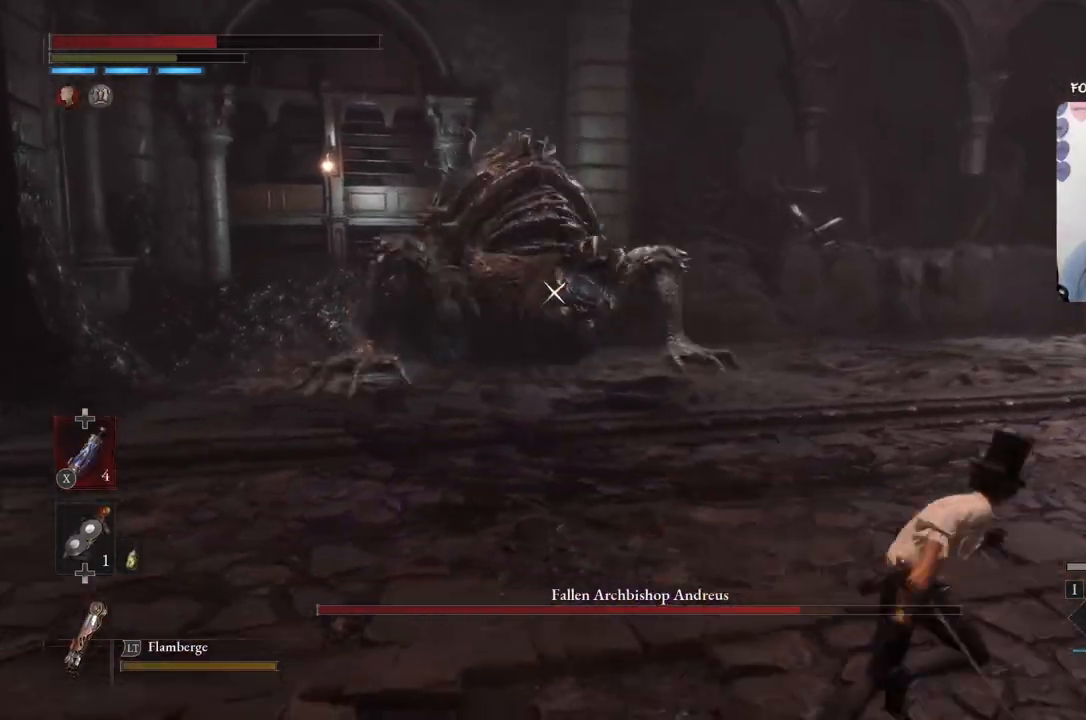
Gameplay with a controller (Xbox layout); each line is a JSON object with the inputs held at the frame after it. "events" lists button and stick changes between this image and that frame as [ms after this image, input, new state], when the widget could be followed in between.
{"buttons": [], "left_stick": "up-right", "right_stick": "center", "events": [[133, "B", "up"], [200, "left_stick", "up-right"]]}
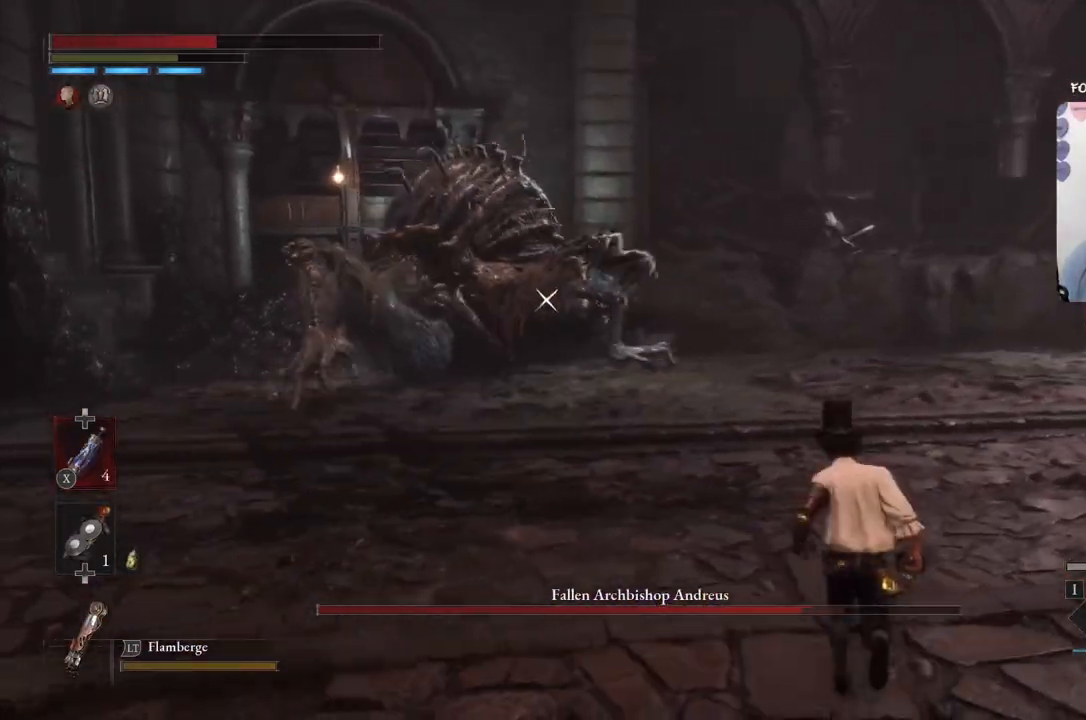
{"buttons": [], "left_stick": "right", "right_stick": "center", "events": [[234, "left_stick", "right"]]}
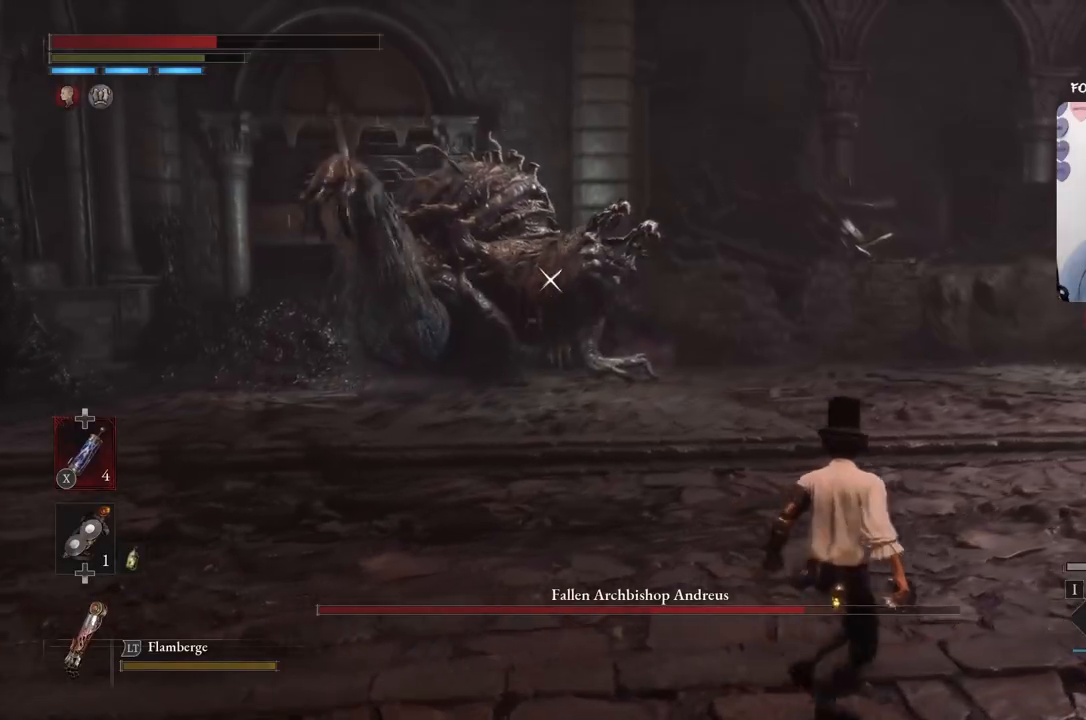
{"buttons": [], "left_stick": "right", "right_stick": "center", "events": []}
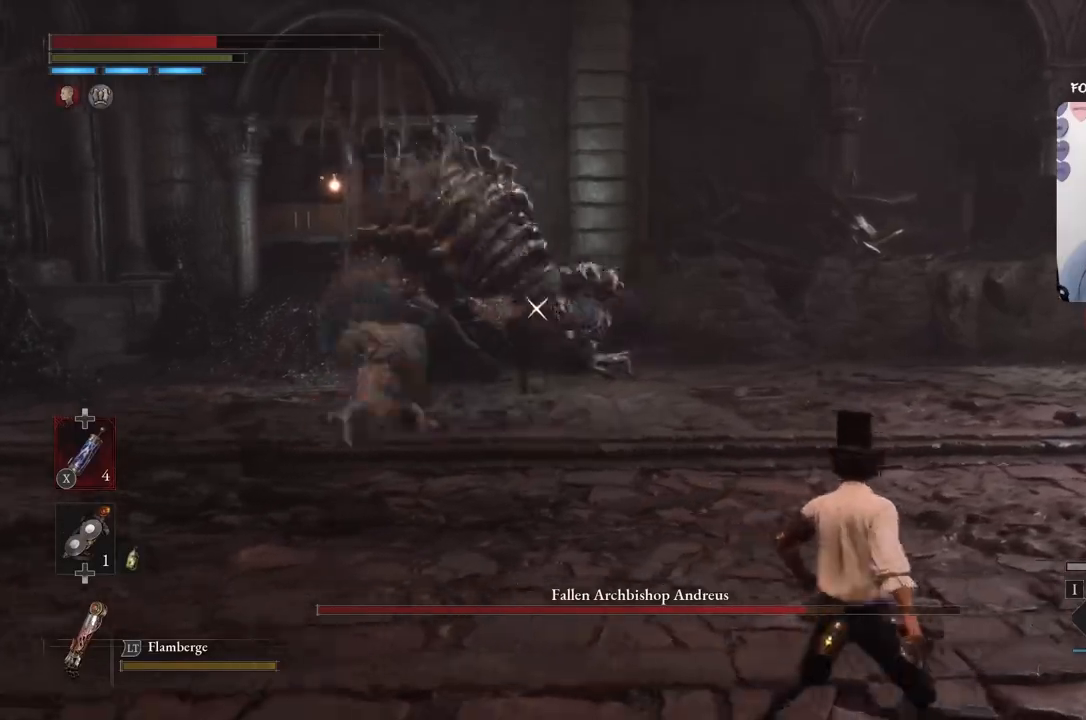
{"buttons": ["B"], "left_stick": "down-right", "right_stick": "center", "events": [[401, "B", "down"], [434, "left_stick", "down-right"]]}
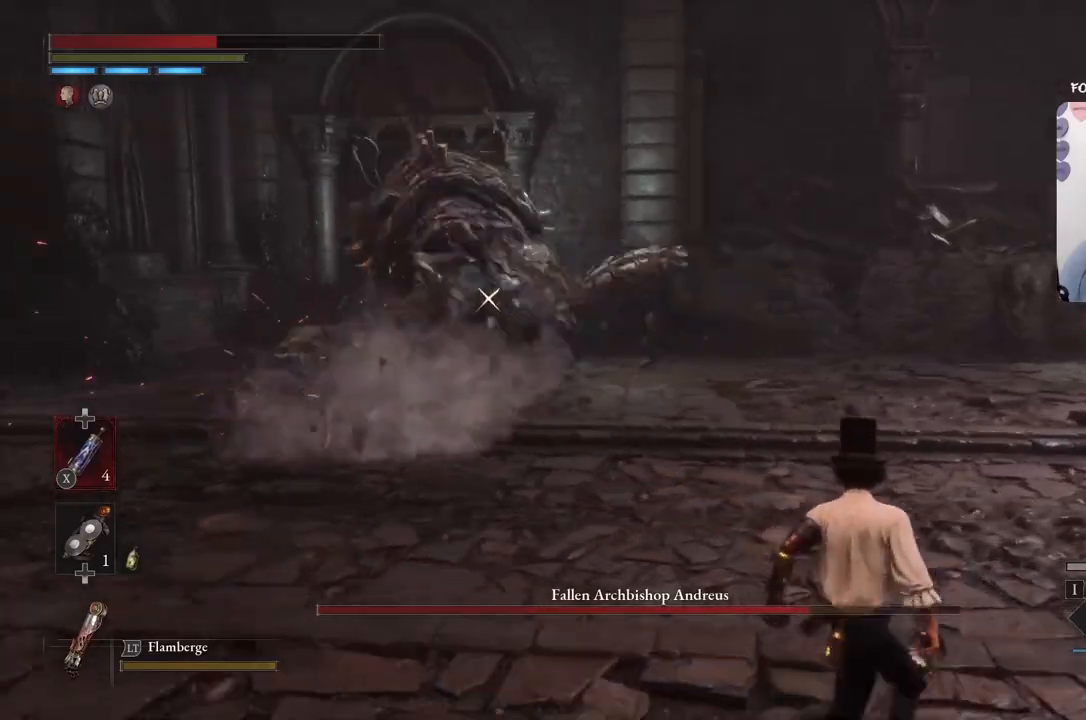
{"buttons": ["B"], "left_stick": "down-right", "right_stick": "center", "events": []}
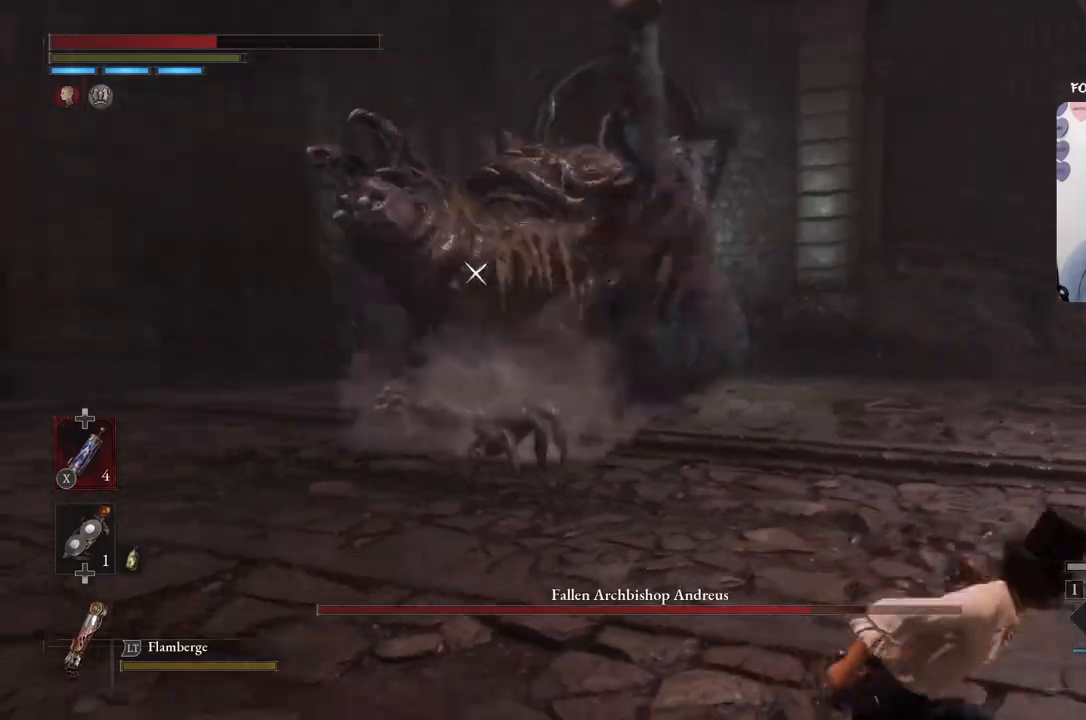
{"buttons": ["B"], "left_stick": "down-right", "right_stick": "center", "events": []}
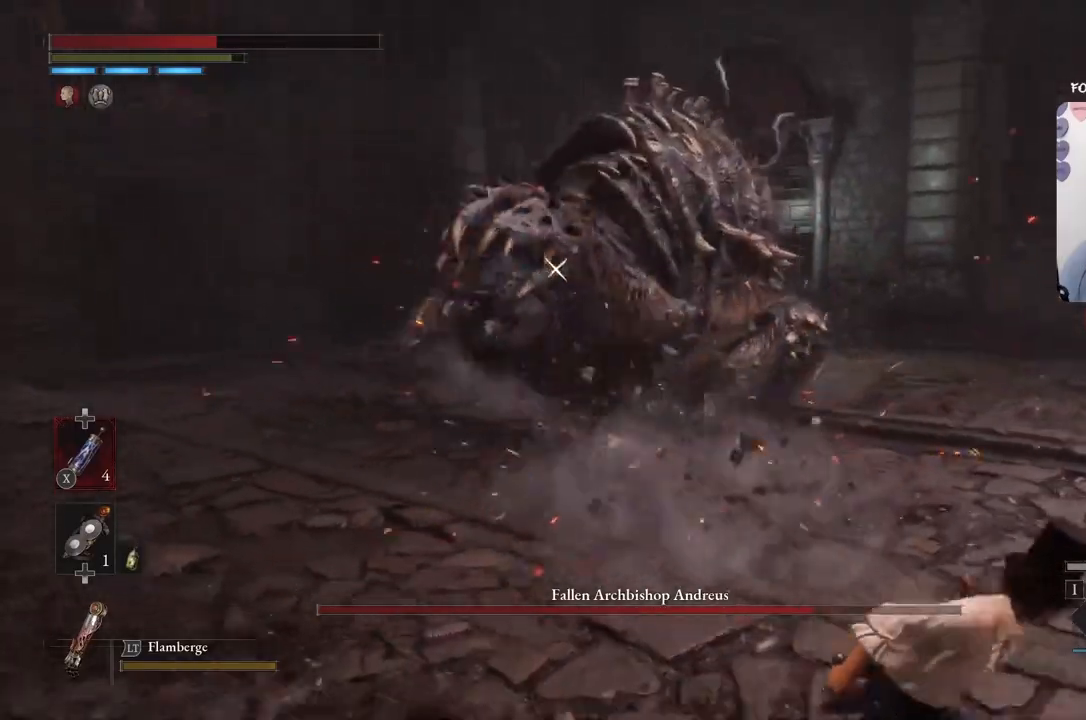
{"buttons": ["B"], "left_stick": "down-right", "right_stick": "center", "events": []}
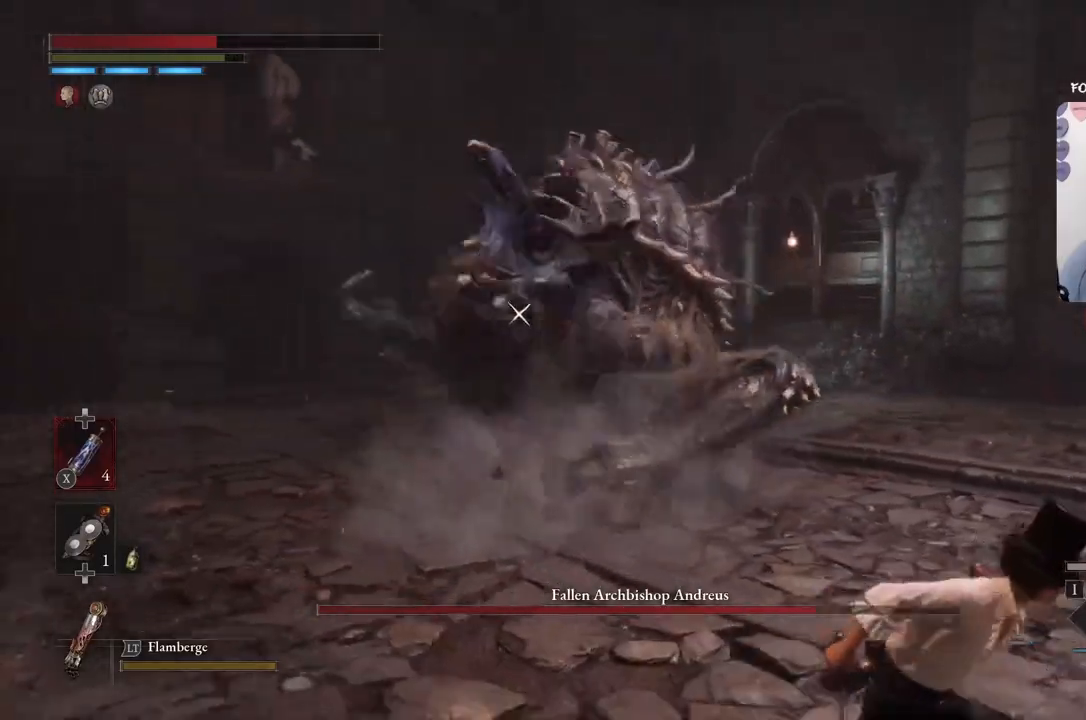
{"buttons": ["B"], "left_stick": "up", "right_stick": "center", "events": [[301, "left_stick", "up"]]}
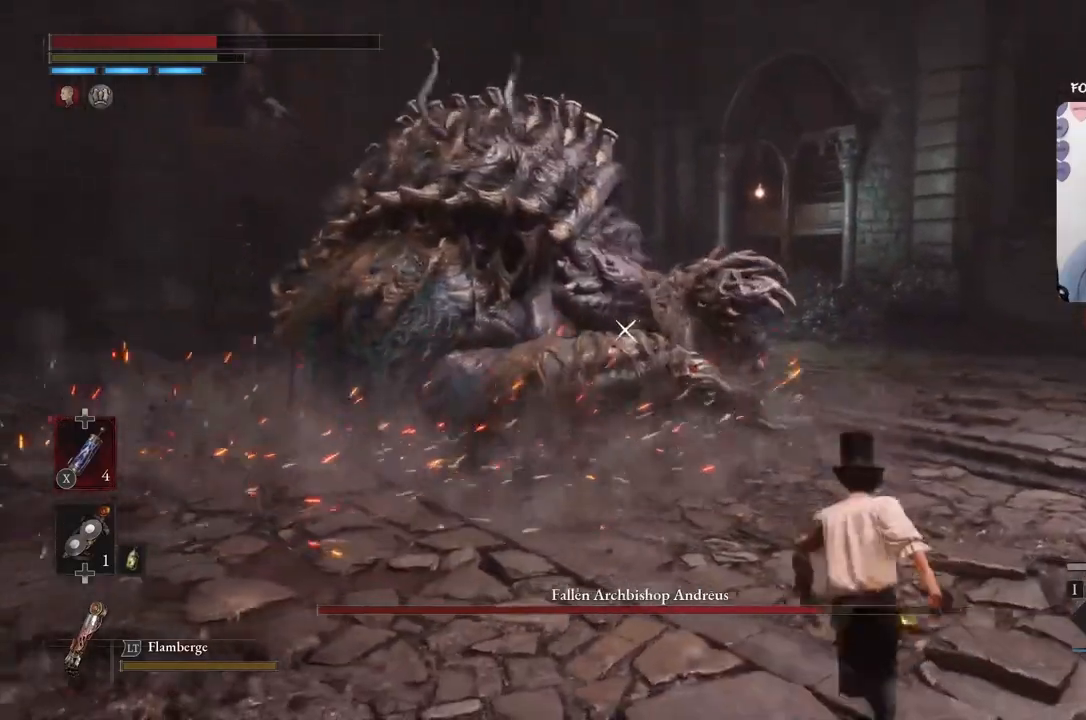
{"buttons": ["B"], "left_stick": "up", "right_stick": "center", "events": []}
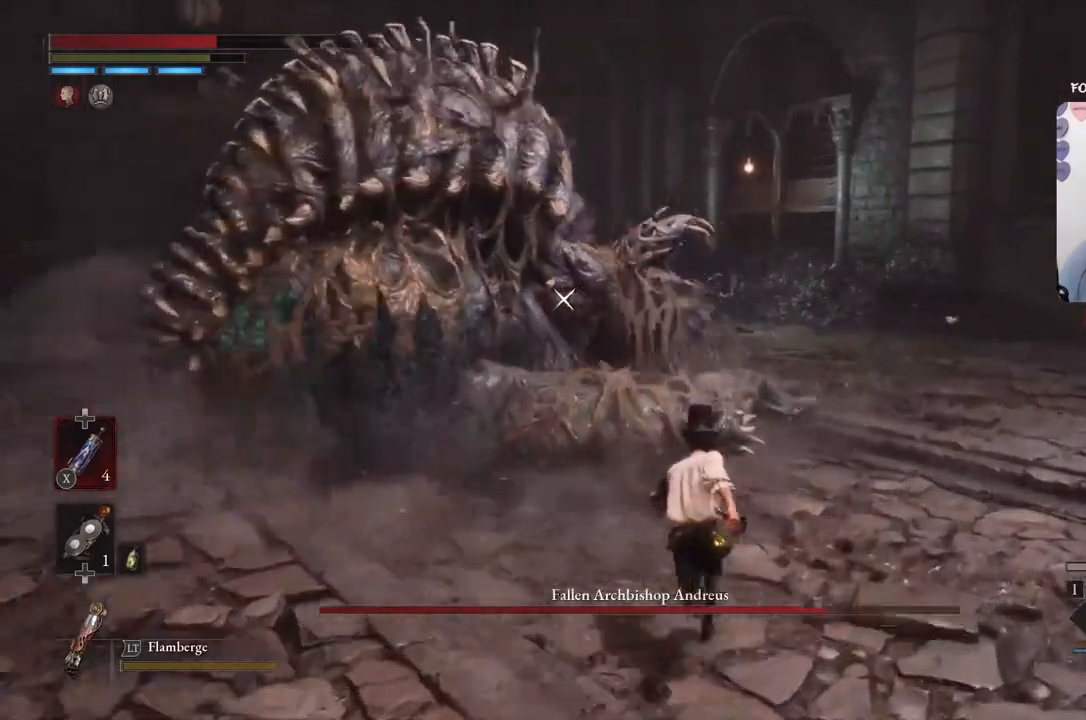
{"buttons": [], "left_stick": "down-right", "right_stick": "center", "events": [[100, "R1", "down"], [134, "B", "up"], [201, "R1", "up"], [301, "R1", "down"], [301, "left_stick", "down-right"], [367, "R1", "up"], [434, "R1", "down"], [501, "R1", "up"]]}
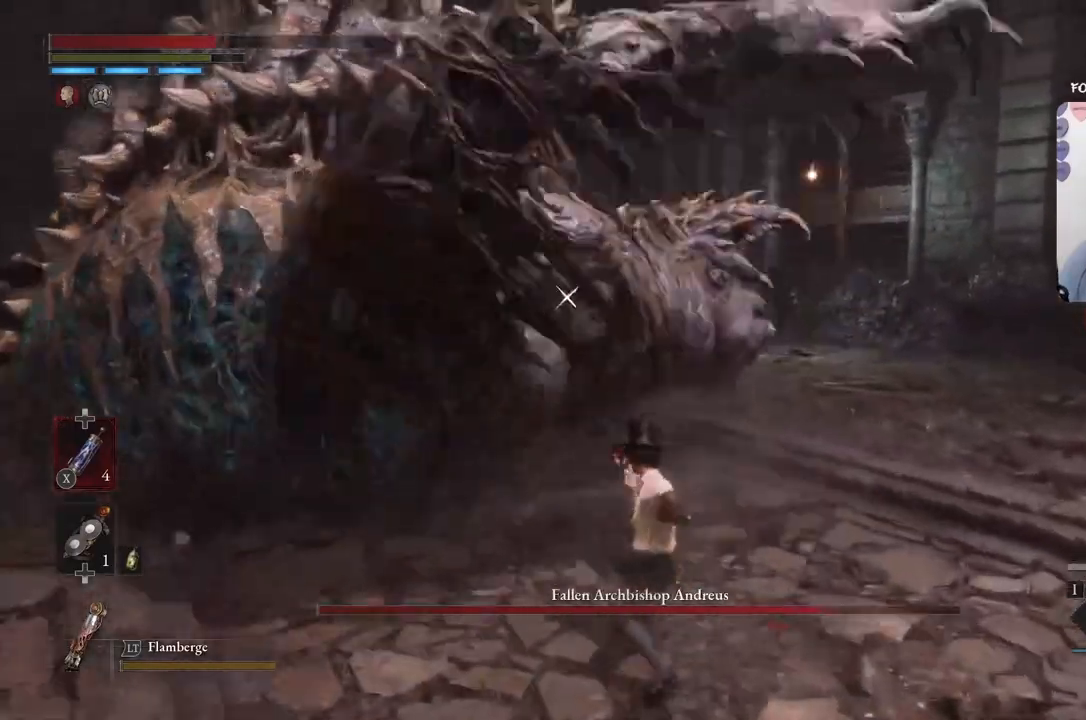
{"buttons": [], "left_stick": "up-right", "right_stick": "center", "events": [[67, "R1", "down"], [133, "R1", "up"], [200, "R1", "down"], [267, "R1", "up"], [300, "left_stick", "up-right"], [367, "R1", "down"], [500, "R1", "up"]]}
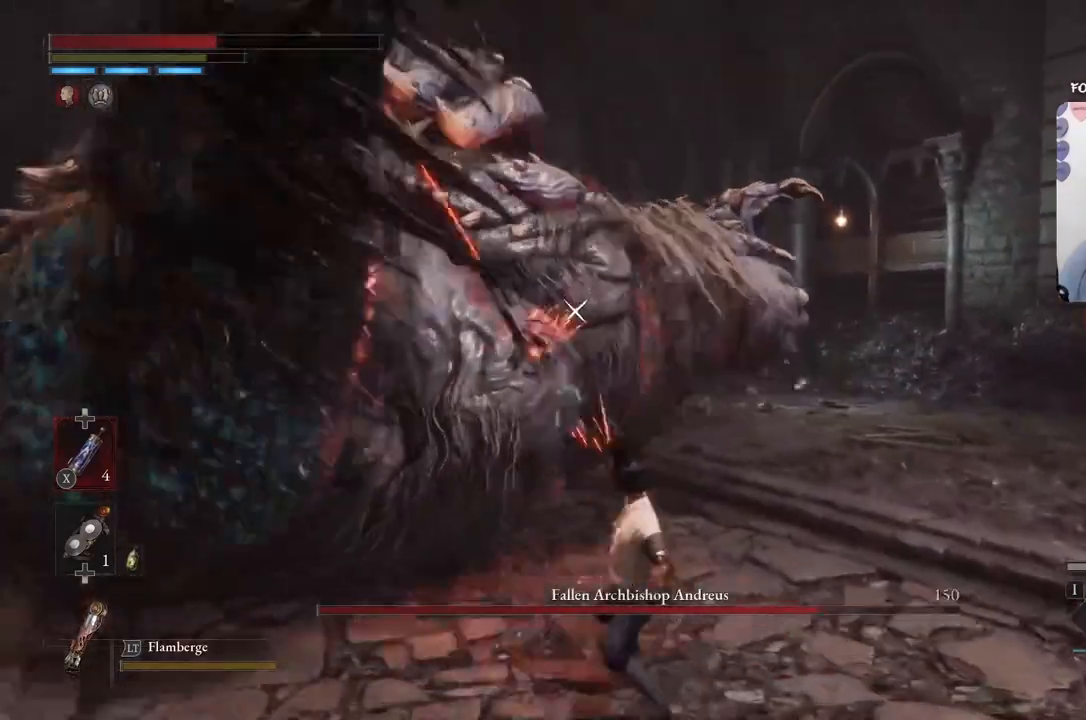
{"buttons": [], "left_stick": "down-right", "right_stick": "center", "events": [[67, "B", "down"], [201, "B", "up"], [468, "left_stick", "down-right"]]}
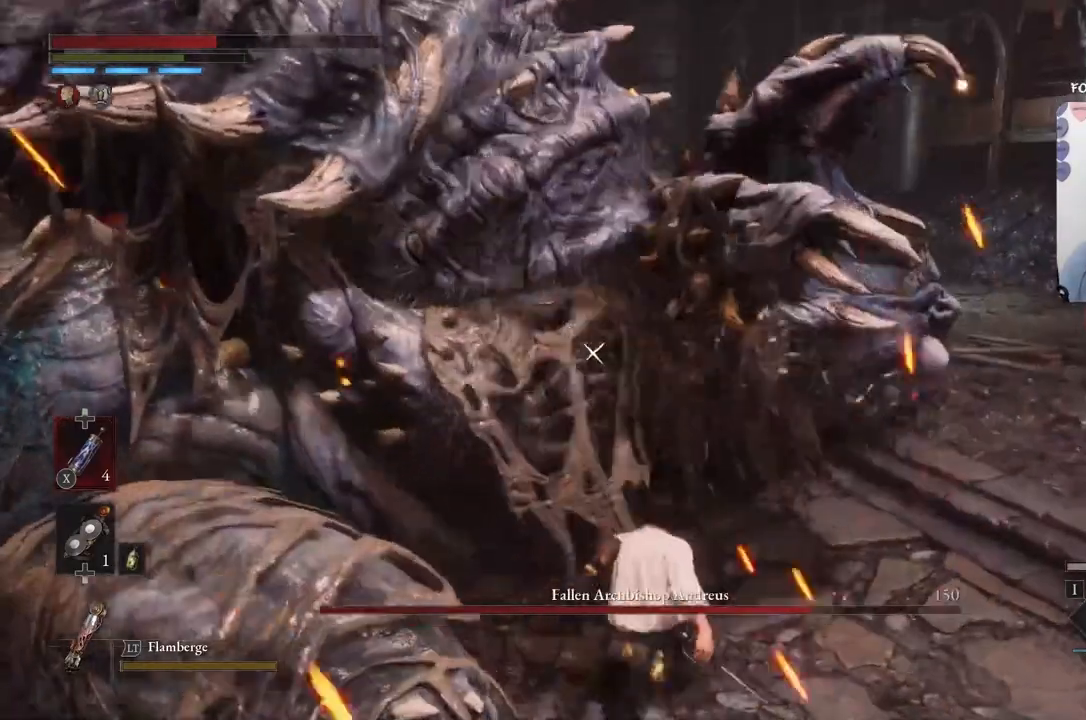
{"buttons": [], "left_stick": "down-right", "right_stick": "center", "events": []}
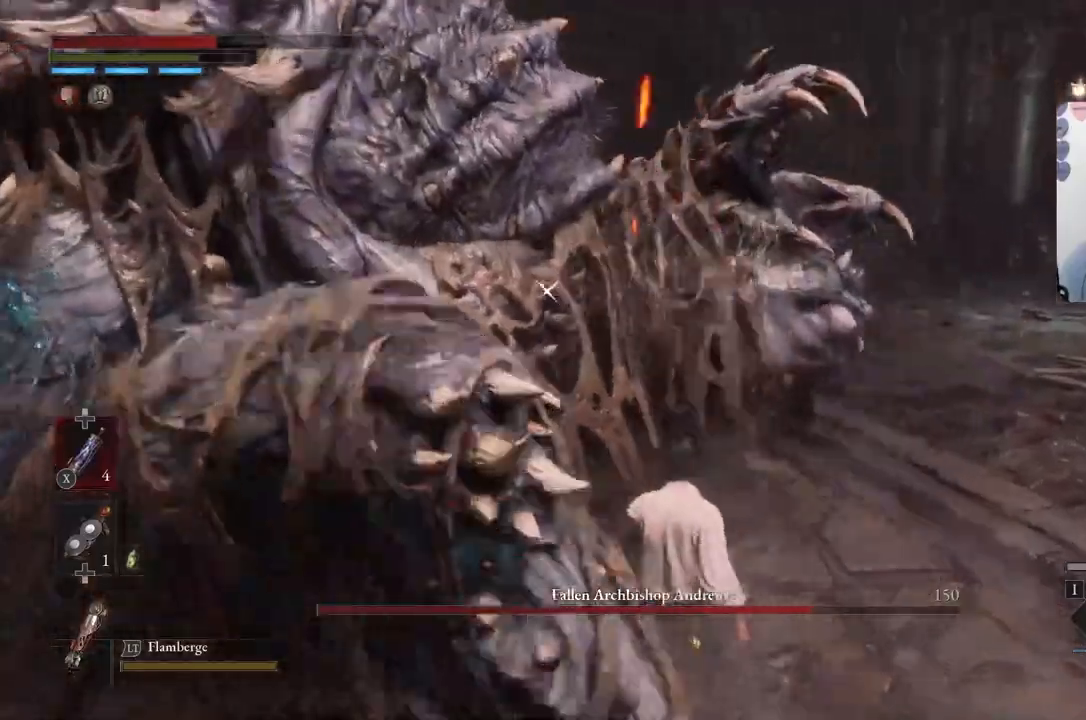
{"buttons": ["L1", "L3"], "left_stick": "down-right", "right_stick": "center", "events": [[267, "L1", "down"], [468, "L3", "down"]]}
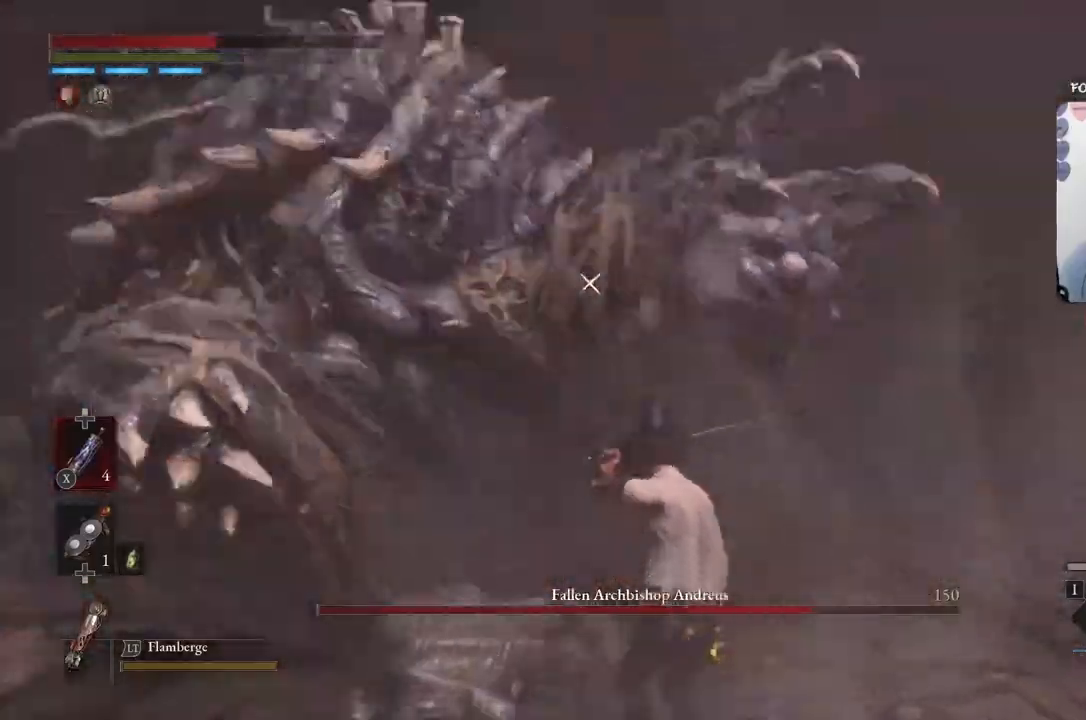
{"buttons": ["L1", "L3"], "left_stick": "down", "right_stick": "center", "events": [[467, "left_stick", "down"]]}
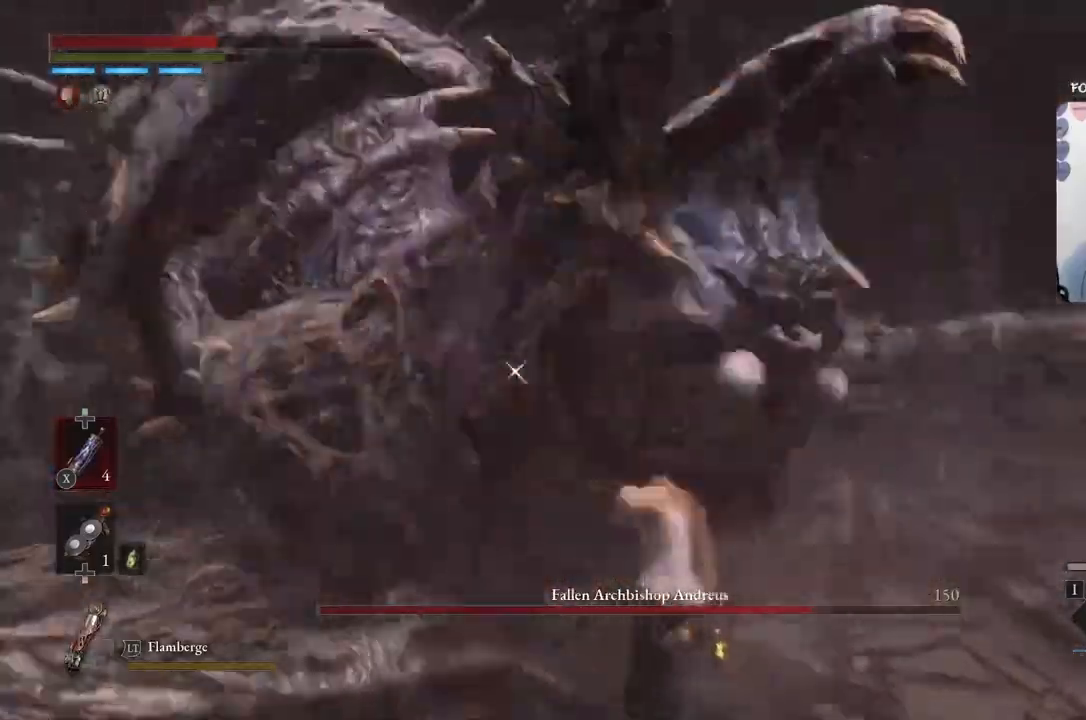
{"buttons": ["L1", "L3"], "left_stick": "down", "right_stick": "center", "events": [[33, "L1", "up"], [100, "L1", "down"]]}
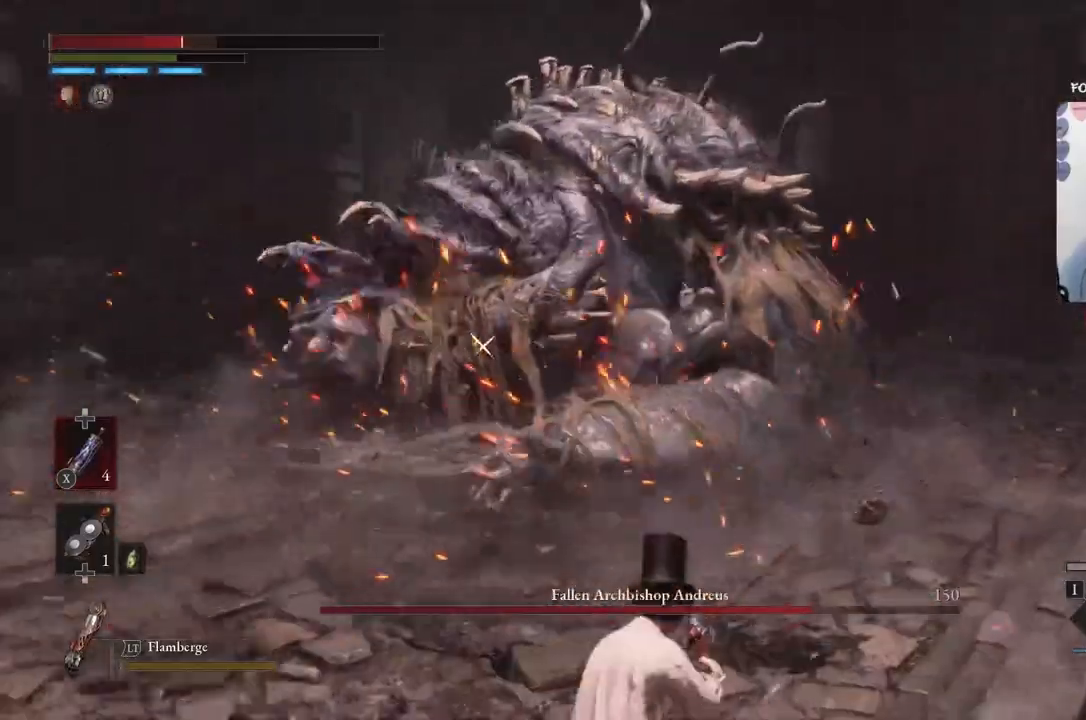
{"buttons": ["B"], "left_stick": "down-left", "right_stick": "center", "events": [[66, "L1", "up"], [100, "L3", "up"], [266, "B", "down"], [433, "left_stick", "down-left"]]}
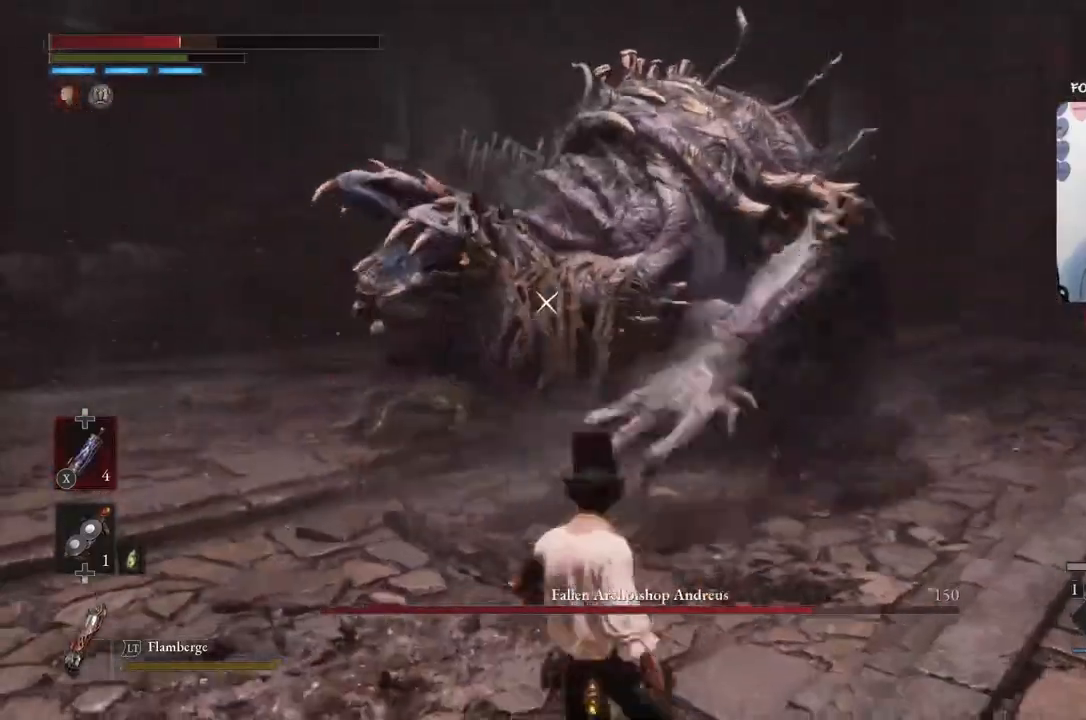
{"buttons": ["B"], "left_stick": "up", "right_stick": "center", "events": [[33, "left_stick", "left"], [167, "left_stick", "up"]]}
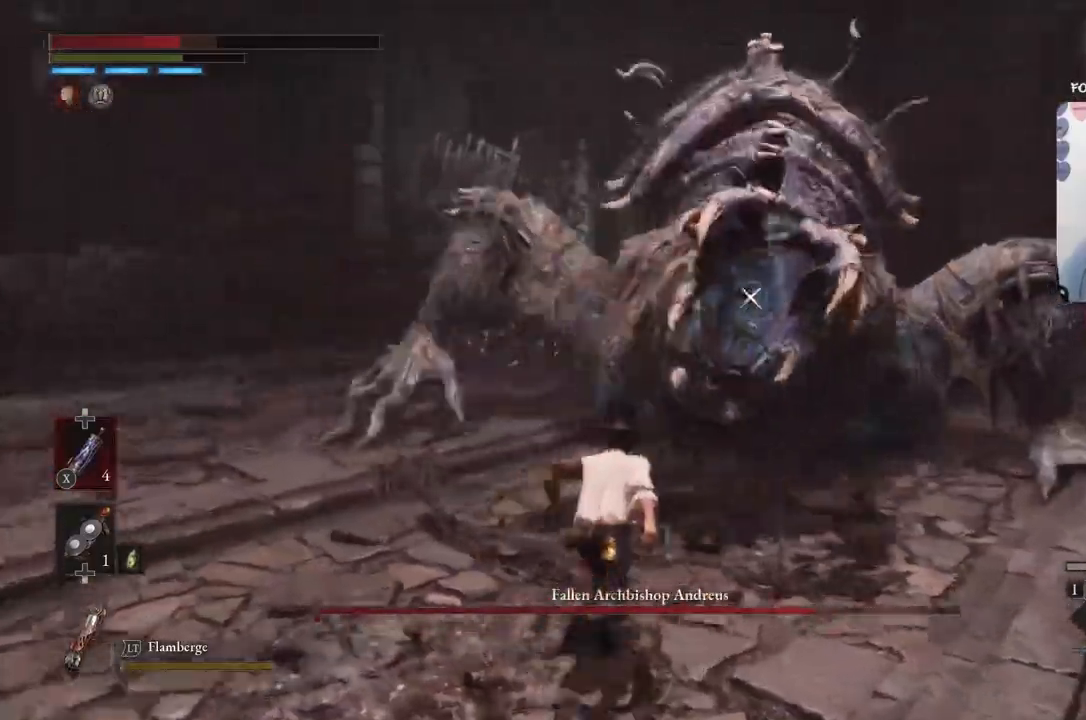
{"buttons": [], "left_stick": "up", "right_stick": "center", "events": [[100, "R1", "down"], [200, "B", "up"], [300, "R1", "up"], [367, "R1", "down"], [500, "R1", "up"]]}
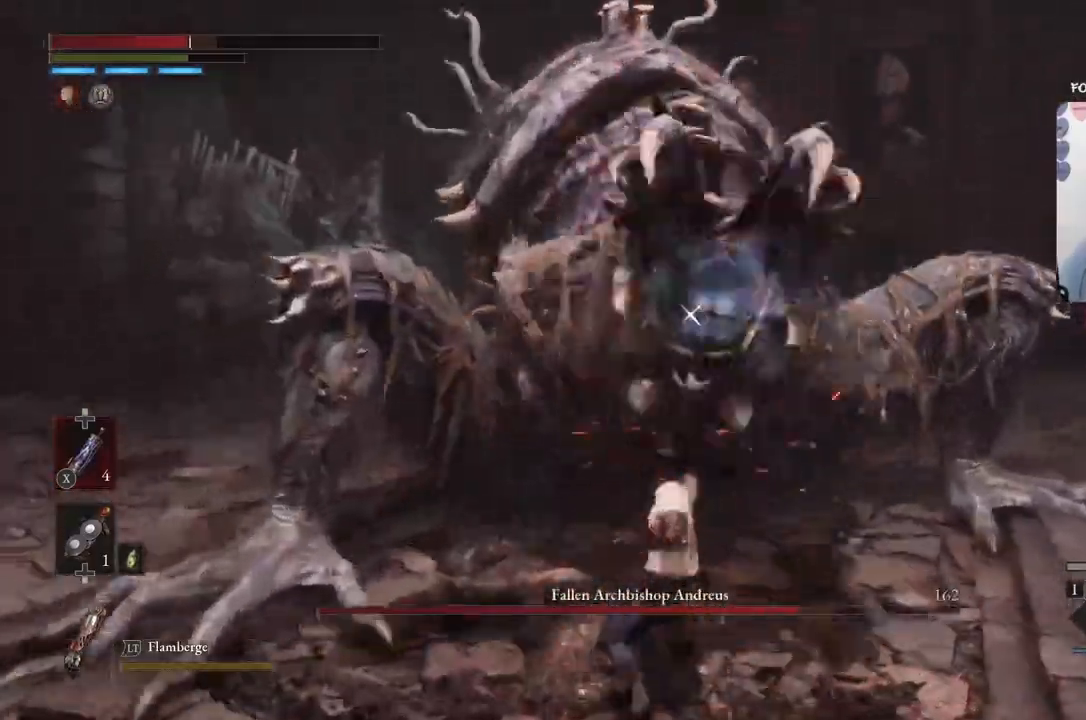
{"buttons": [], "left_stick": "down", "right_stick": "center", "events": [[67, "R1", "down"], [167, "R1", "up"], [167, "left_stick", "down-right"], [234, "R1", "down"], [334, "R1", "up"], [367, "R1", "down"], [400, "left_stick", "down"], [434, "R1", "up"]]}
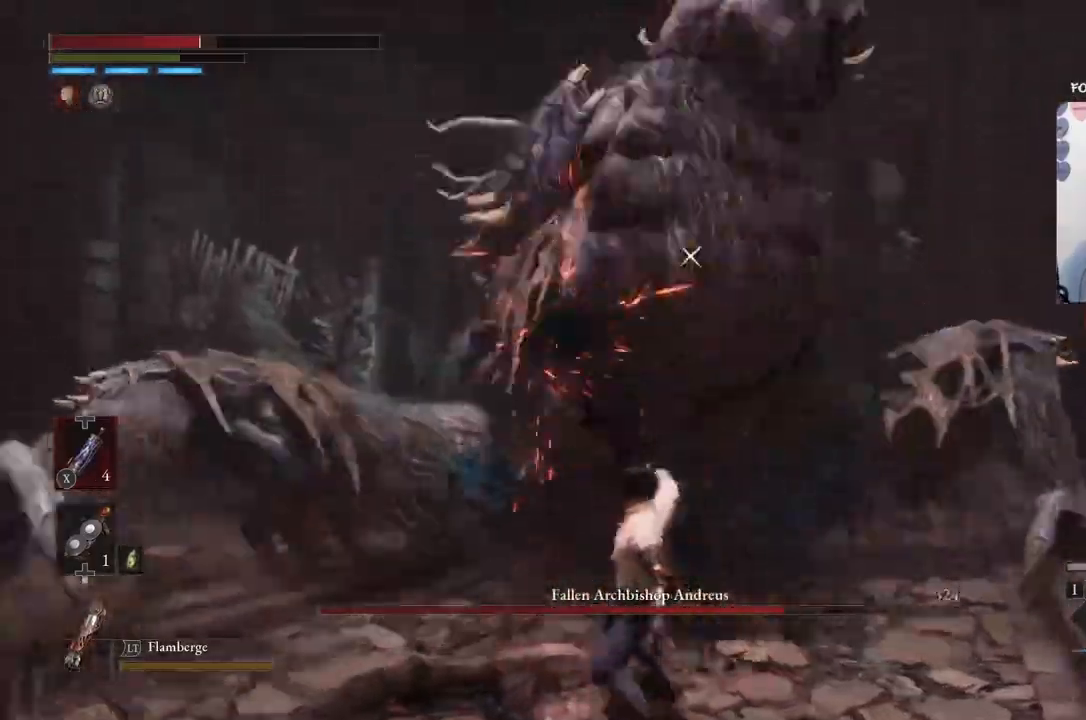
{"buttons": ["R1"], "left_stick": "down", "right_stick": "center", "events": [[33, "R1", "down"], [66, "R1", "up"], [166, "R1", "down"], [200, "R1", "up"], [333, "R1", "down"], [400, "R1", "up"], [467, "R1", "down"]]}
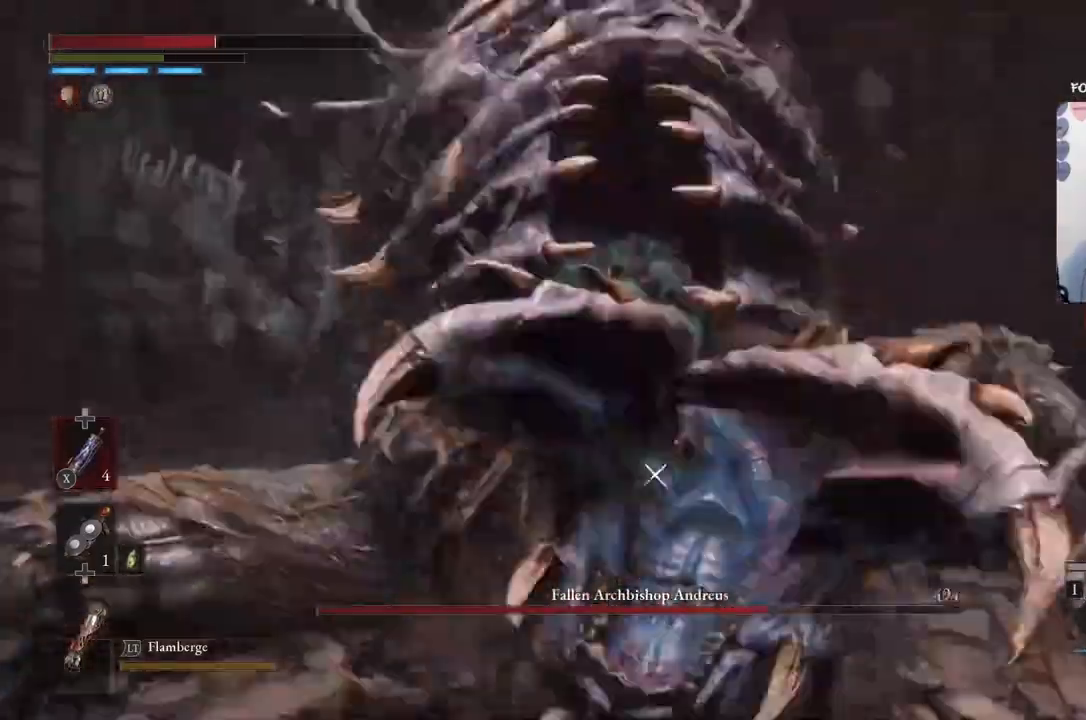
{"buttons": [], "left_stick": "down", "right_stick": "center", "events": [[67, "R1", "up"], [167, "R1", "down"], [267, "R1", "up"]]}
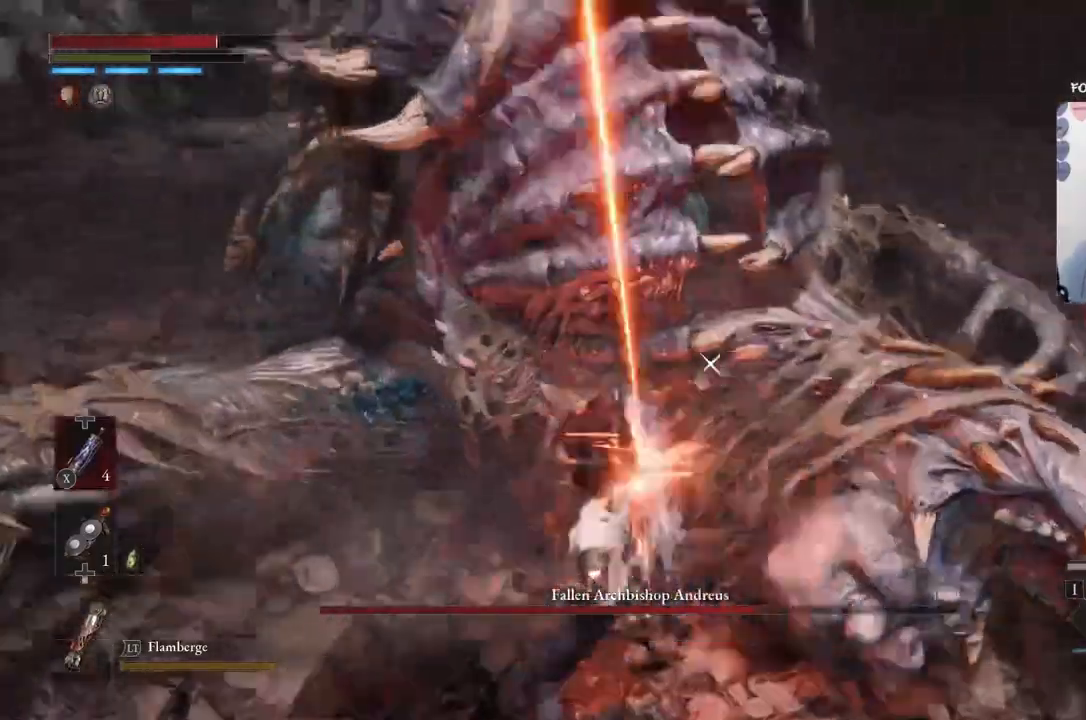
{"buttons": [], "left_stick": "down-right", "right_stick": "center", "events": [[200, "left_stick", "down-right"]]}
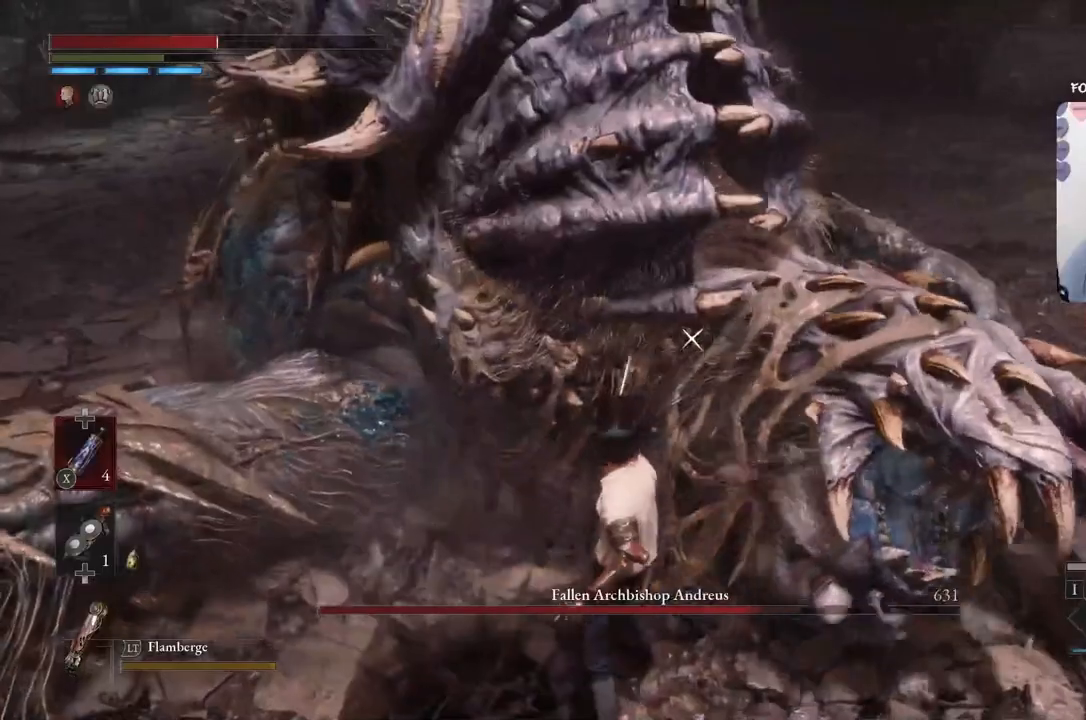
{"buttons": ["R2"], "left_stick": "right", "right_stick": "center", "events": [[200, "R2", "down"], [400, "left_stick", "right"]]}
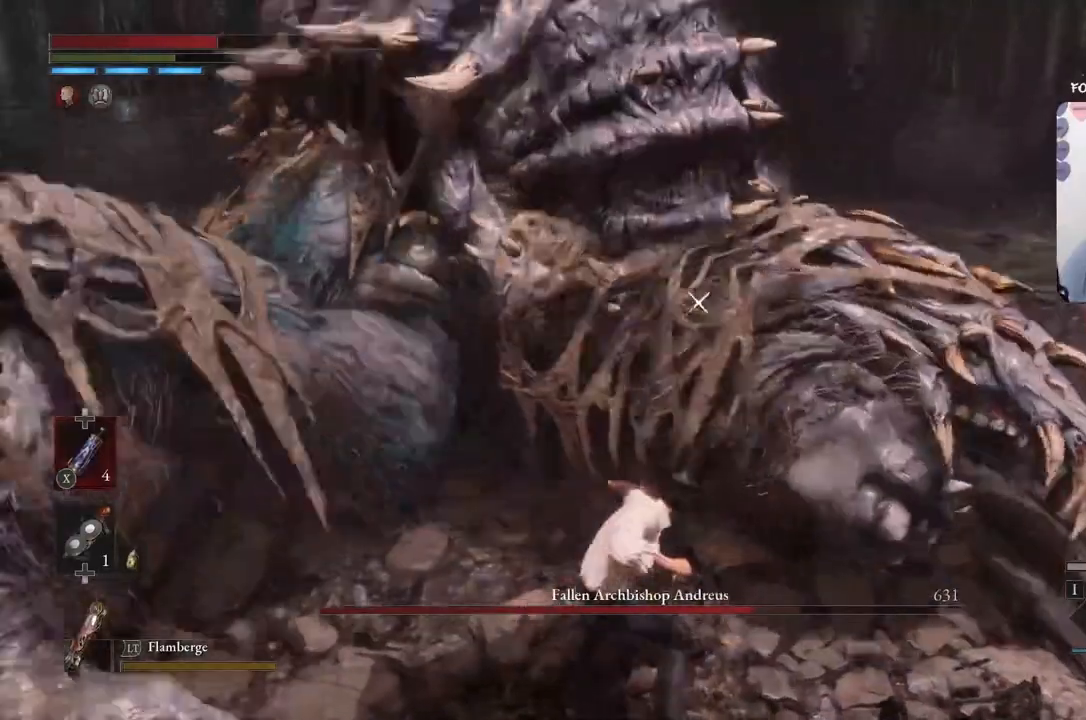
{"buttons": [], "left_stick": "right", "right_stick": "center", "events": [[100, "left_stick", "up"], [300, "R2", "up"], [500, "left_stick", "right"]]}
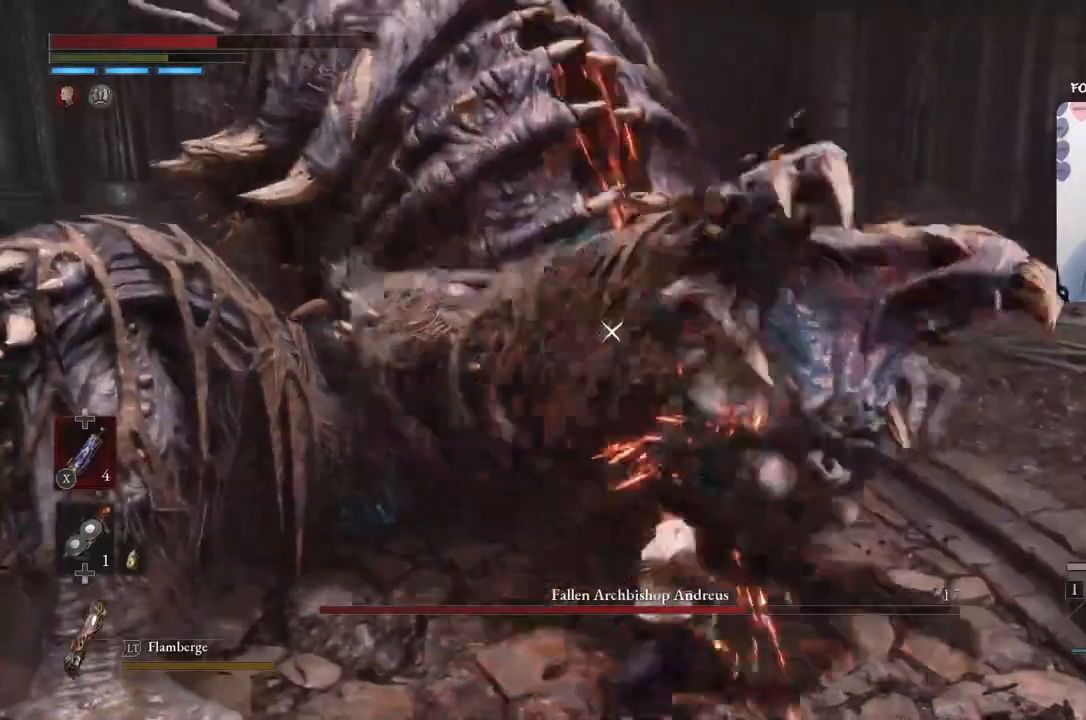
{"buttons": [], "left_stick": "down", "right_stick": "center", "events": [[33, "left_stick", "down-right"], [234, "left_stick", "down"]]}
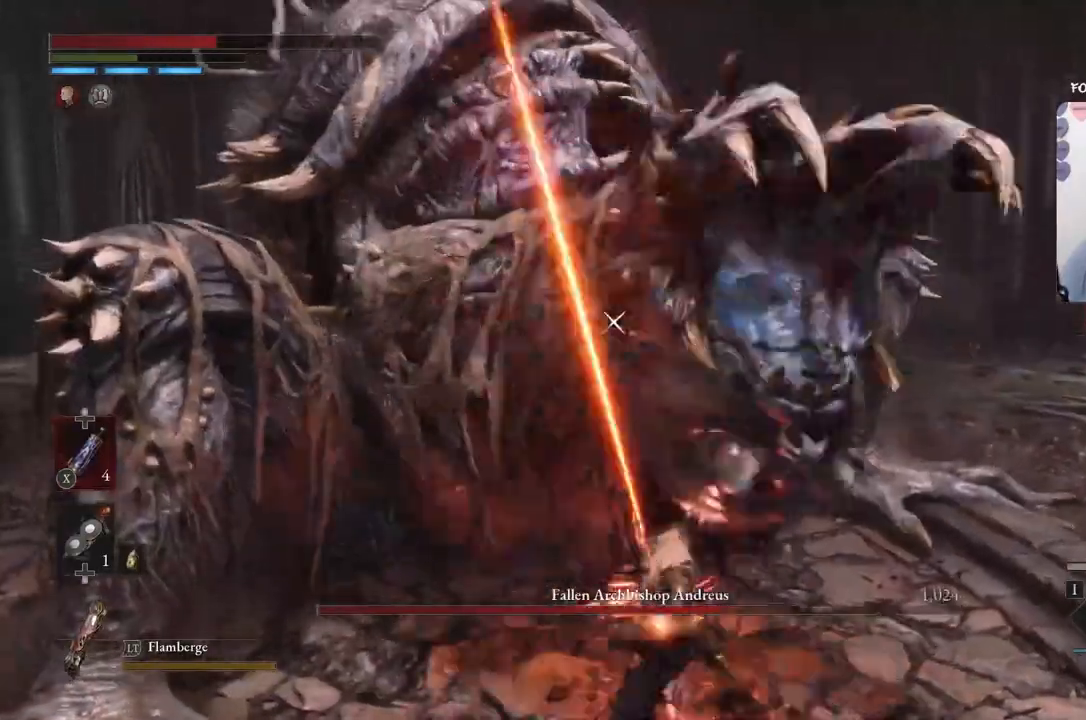
{"buttons": [], "left_stick": "down", "right_stick": "center", "events": [[300, "B", "down"], [433, "B", "up"]]}
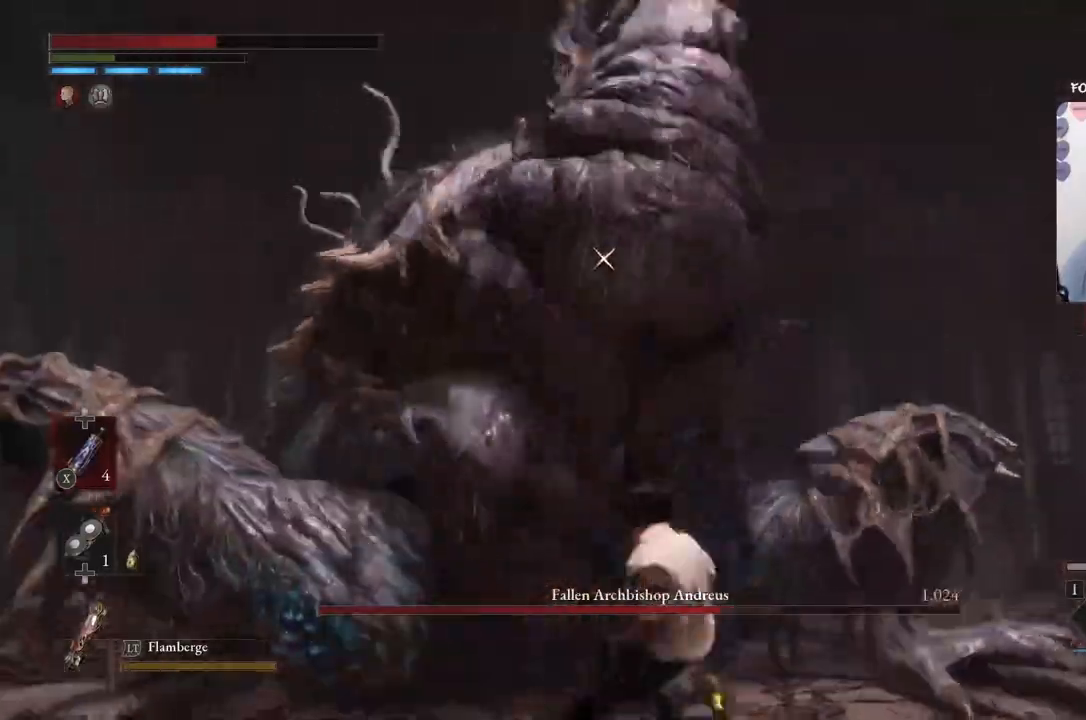
{"buttons": ["L1", "L3"], "left_stick": "down", "right_stick": "center", "events": [[67, "B", "down"], [134, "B", "up"], [234, "L1", "down"], [267, "L3", "down"]]}